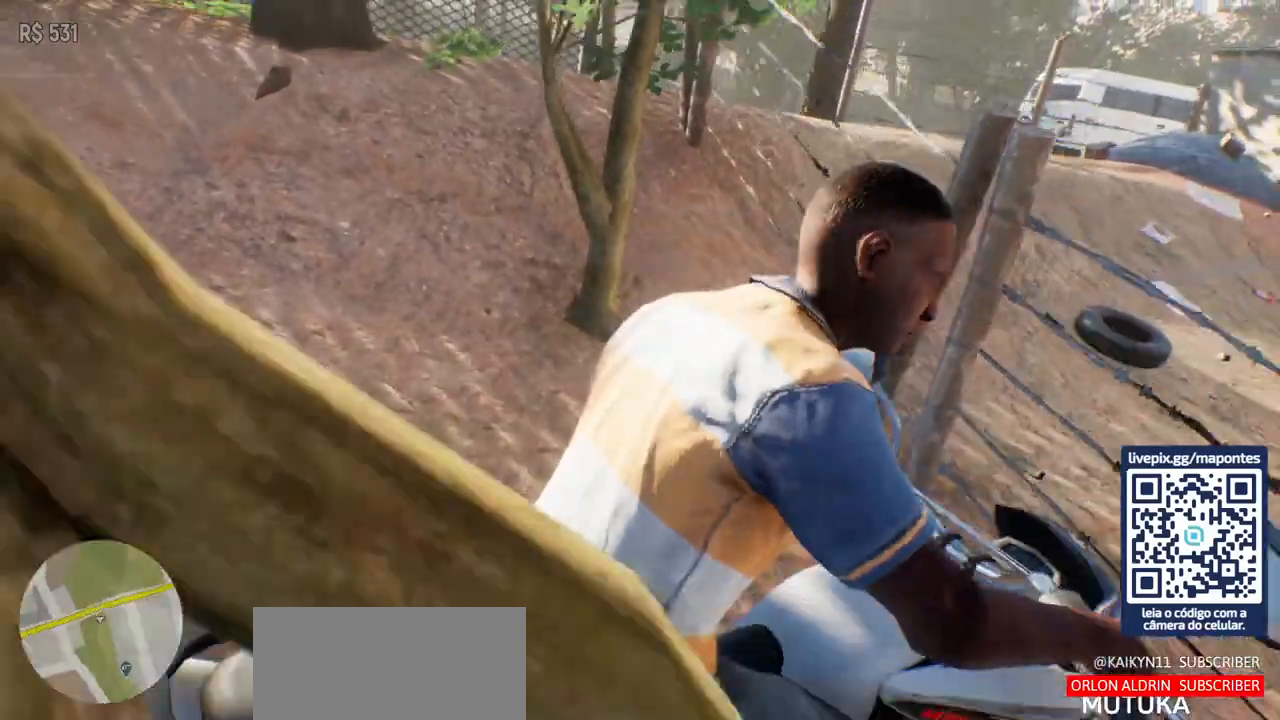
Gameplay with keyboard and mouse; each line is a JSON object with the keys and mouse buttons held at the frame after it. "events" lists presses ("down") and releases ("up") of "a", "ctrl", "d", "e", "f", "q", "r", "s", "shift", "space", "tab", "w", "mouse_left", "mouse_wheel", "mouse_right", "mouse_mb4" and "mouse_mb5" between this image and that frame as [ms after this image, input, new state], when the widget could be followed in between. "mouse_left", "mouse_wheel", "mouse_right", "mouse_mb4", "mouse_mb5" = the "left", "wheel", "right", "mb4", "mb5" buttons of the "mouse" list. No other keys are recorded. "wheel" means that the mouse wheel is clicked or scrolled. Not read: mouse_move.
{"keys": ["w"], "mouse": [], "events": [[33, "w", "down"]]}
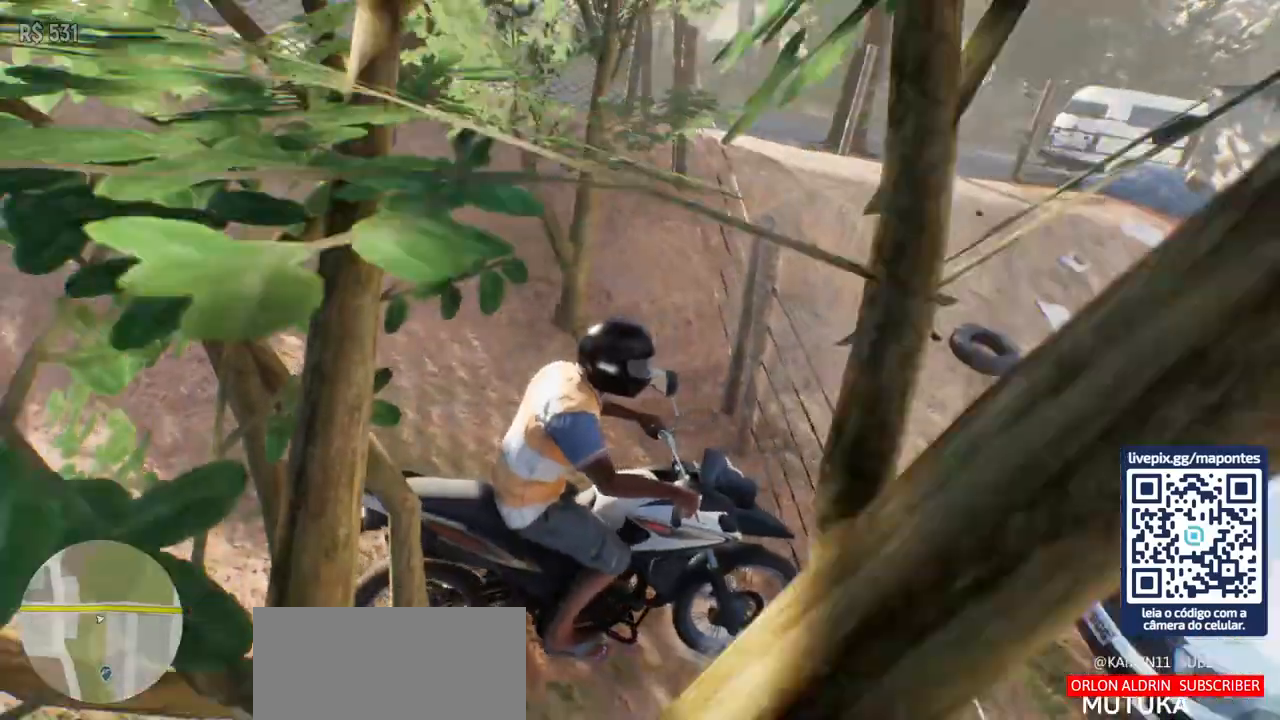
{"keys": ["f"], "mouse": [], "events": [[33, "w", "up"], [467, "f", "down"]]}
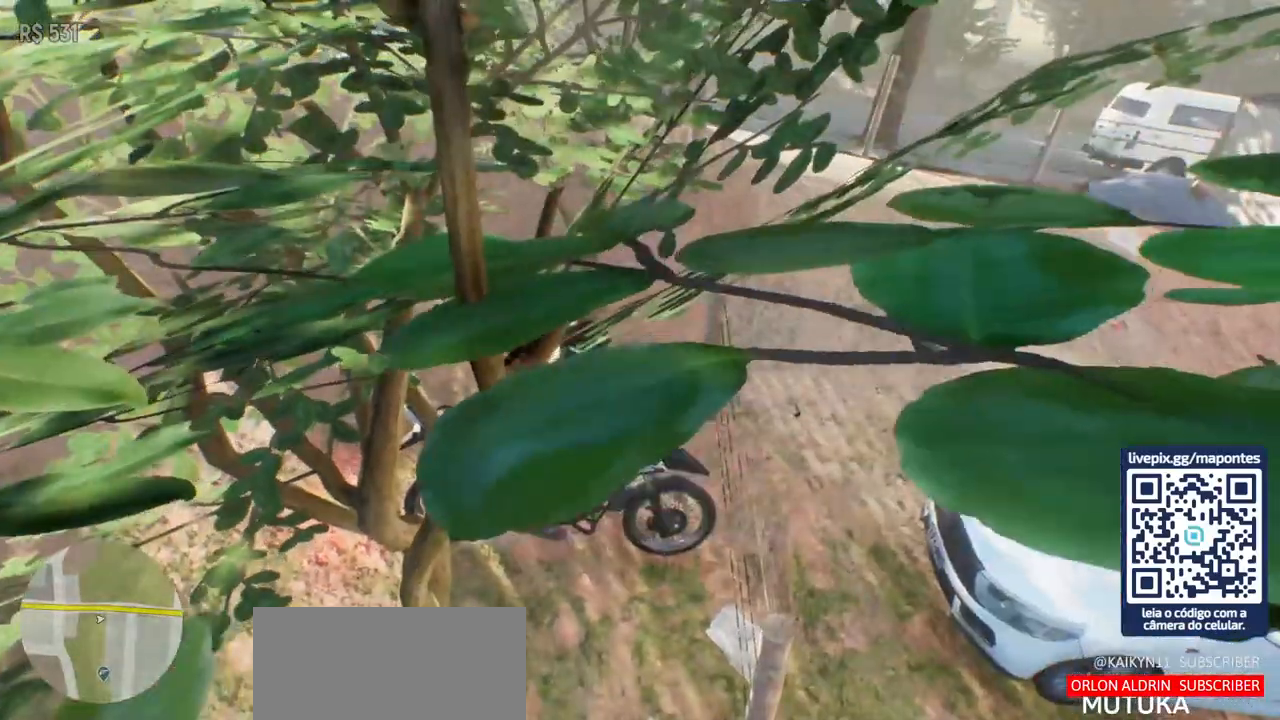
{"keys": [], "mouse": [], "events": [[83, "f", "up"]]}
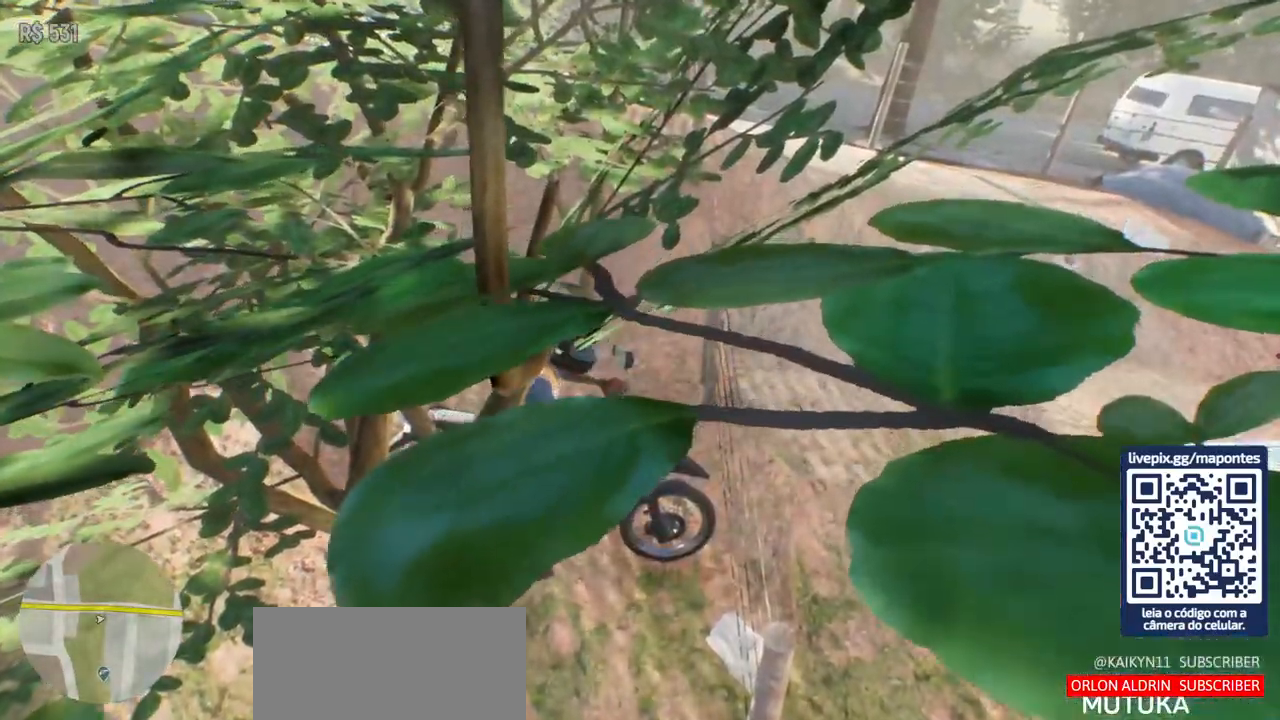
{"keys": [], "mouse": []}
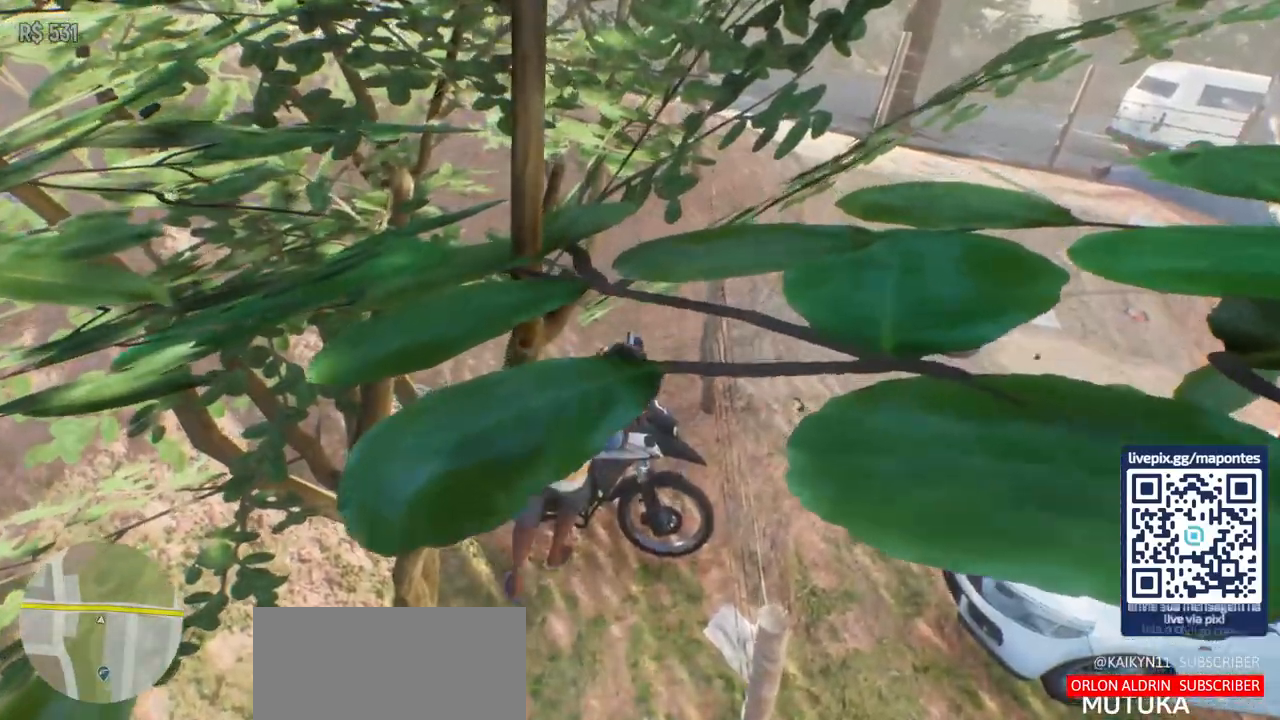
{"keys": [], "mouse": [], "events": []}
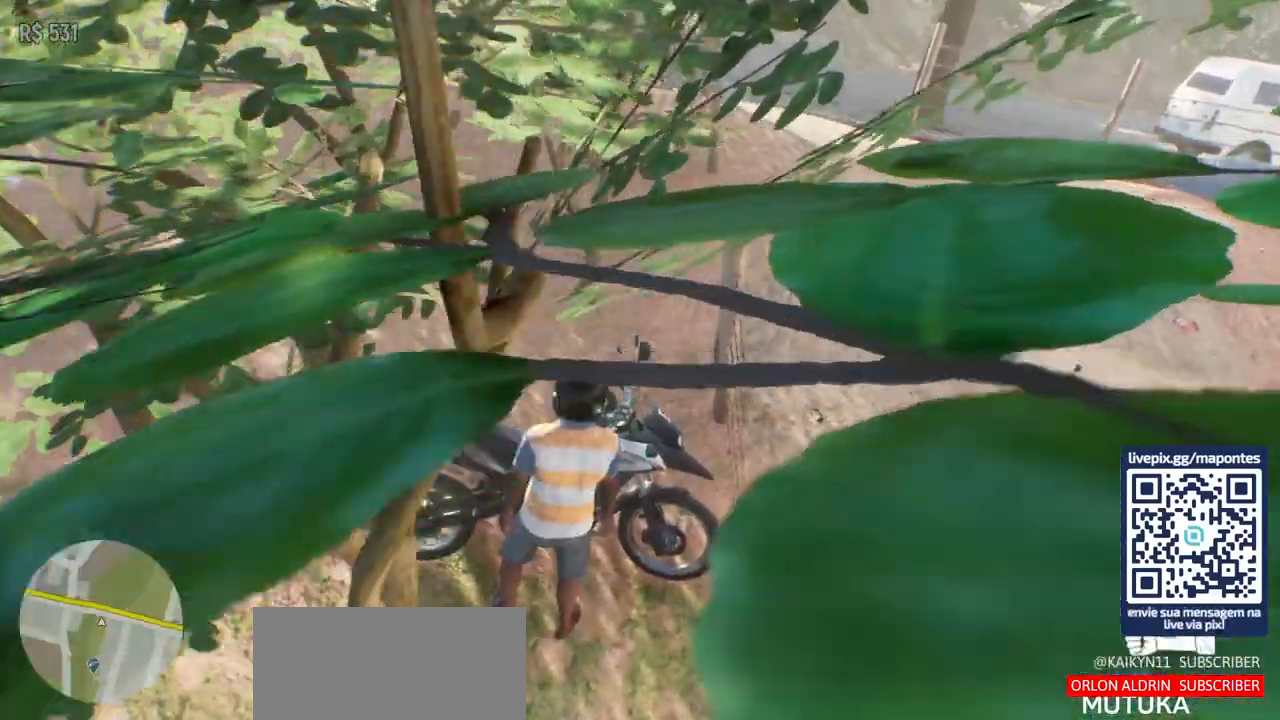
{"keys": ["a", "s"], "mouse": [], "events": [[283, "s", "down"], [433, "a", "down"]]}
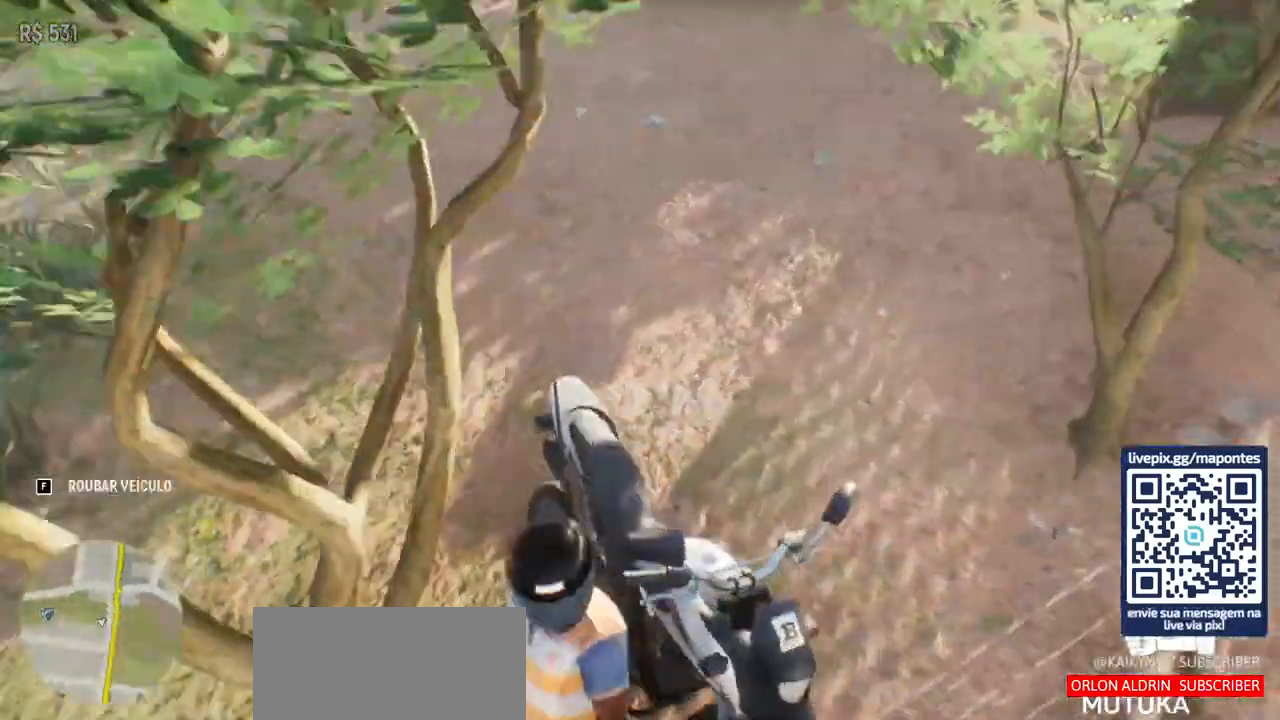
{"keys": ["a", "w"], "mouse": [], "events": [[333, "s", "up"], [433, "w", "down"]]}
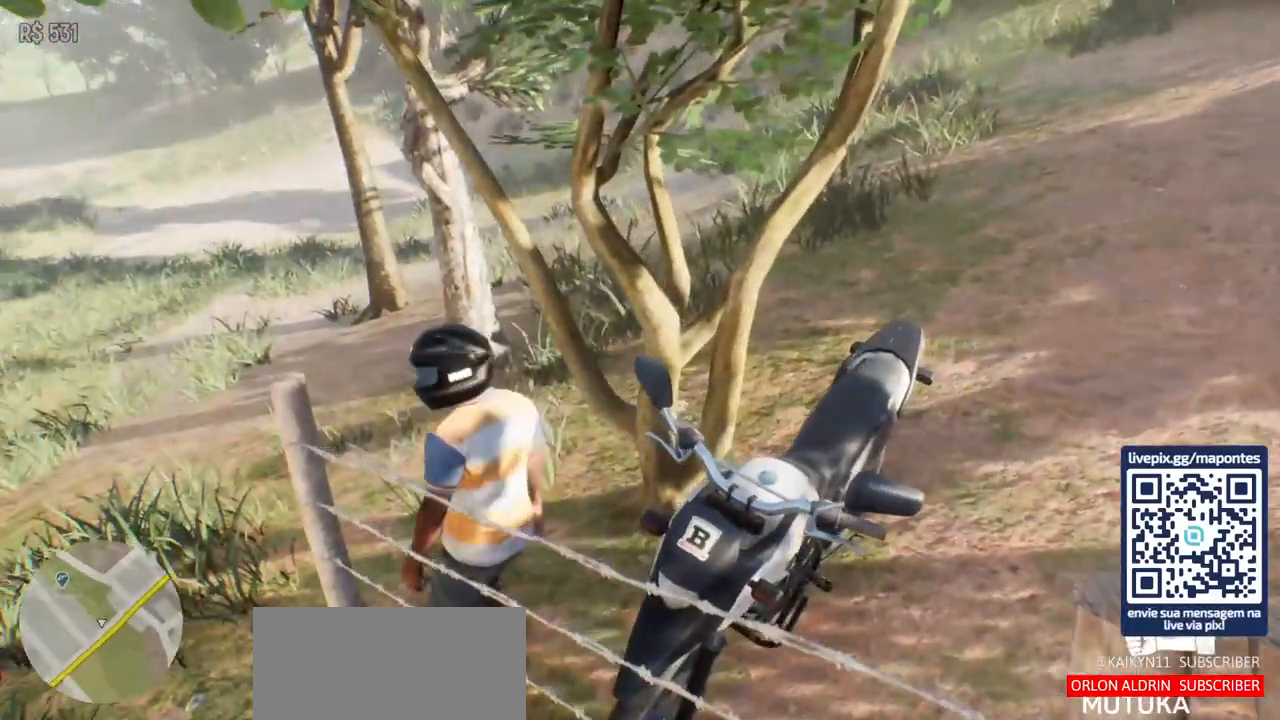
{"keys": ["shift", "w"], "mouse": [], "events": [[83, "a", "up"], [283, "shift", "down"]]}
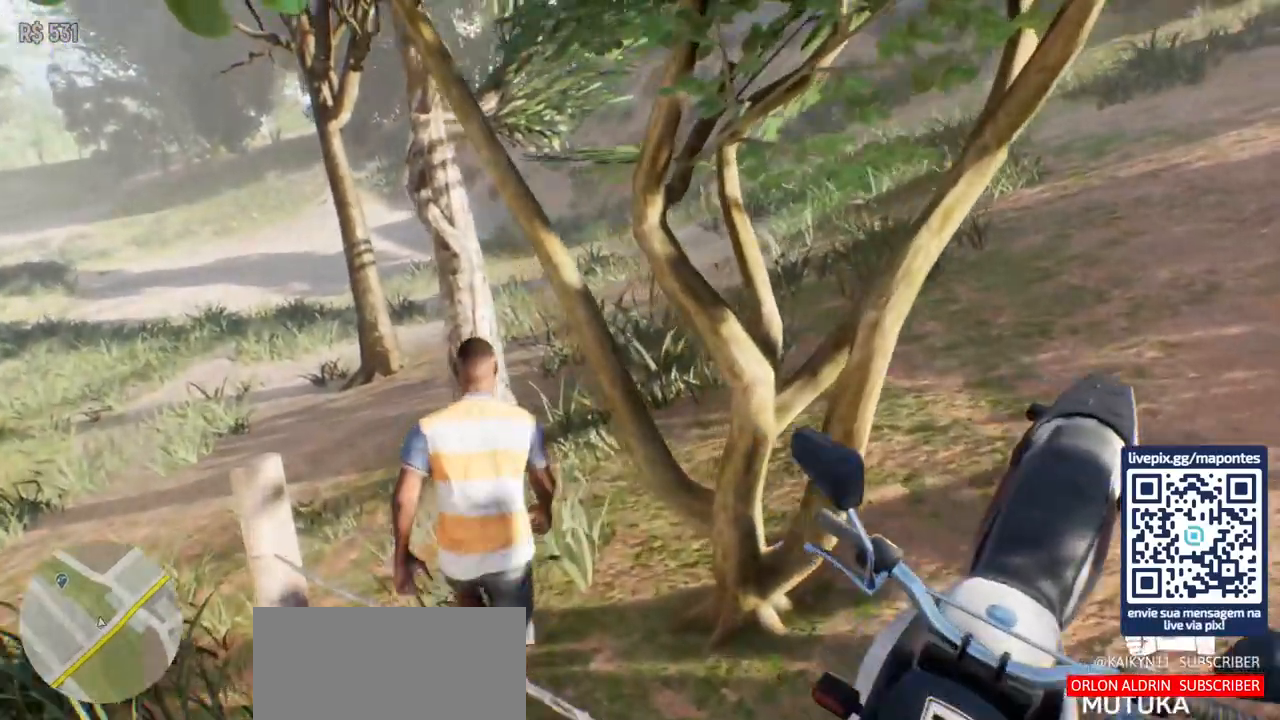
{"keys": ["d", "shift", "w"], "mouse": [], "events": [[483, "d", "down"]]}
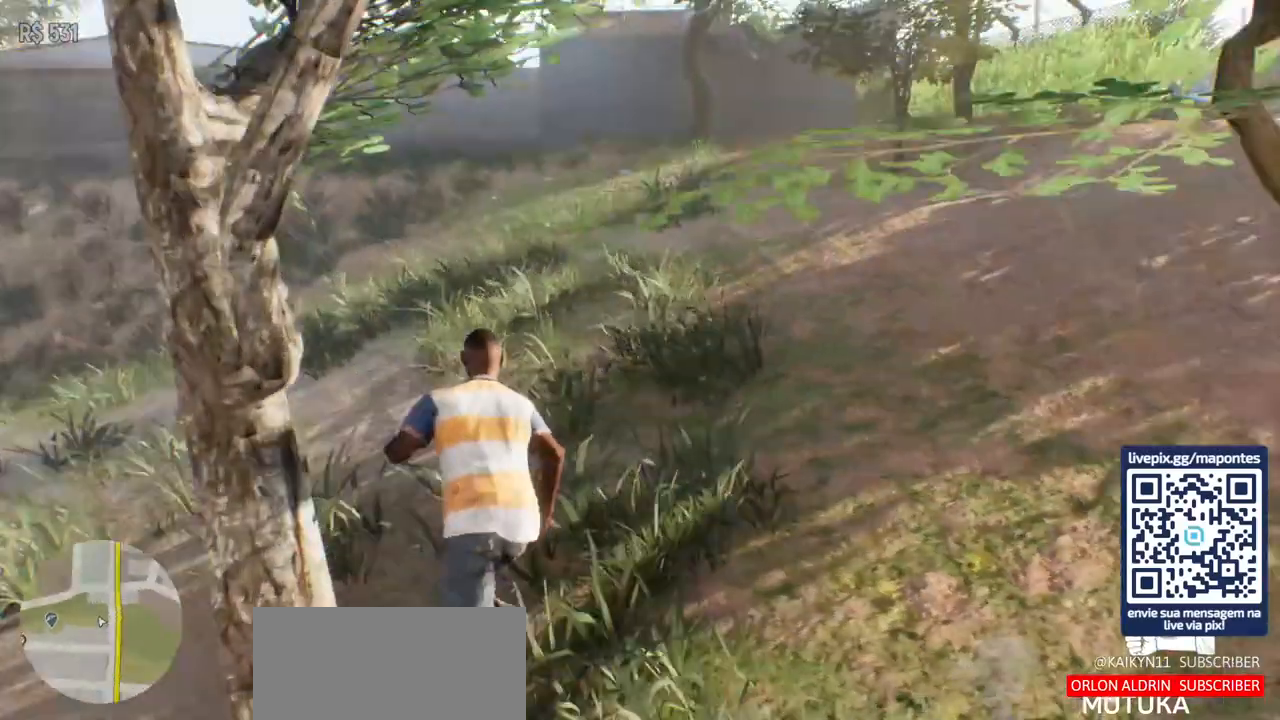
{"keys": ["shift", "w"], "mouse": [], "events": [[233, "d", "up"]]}
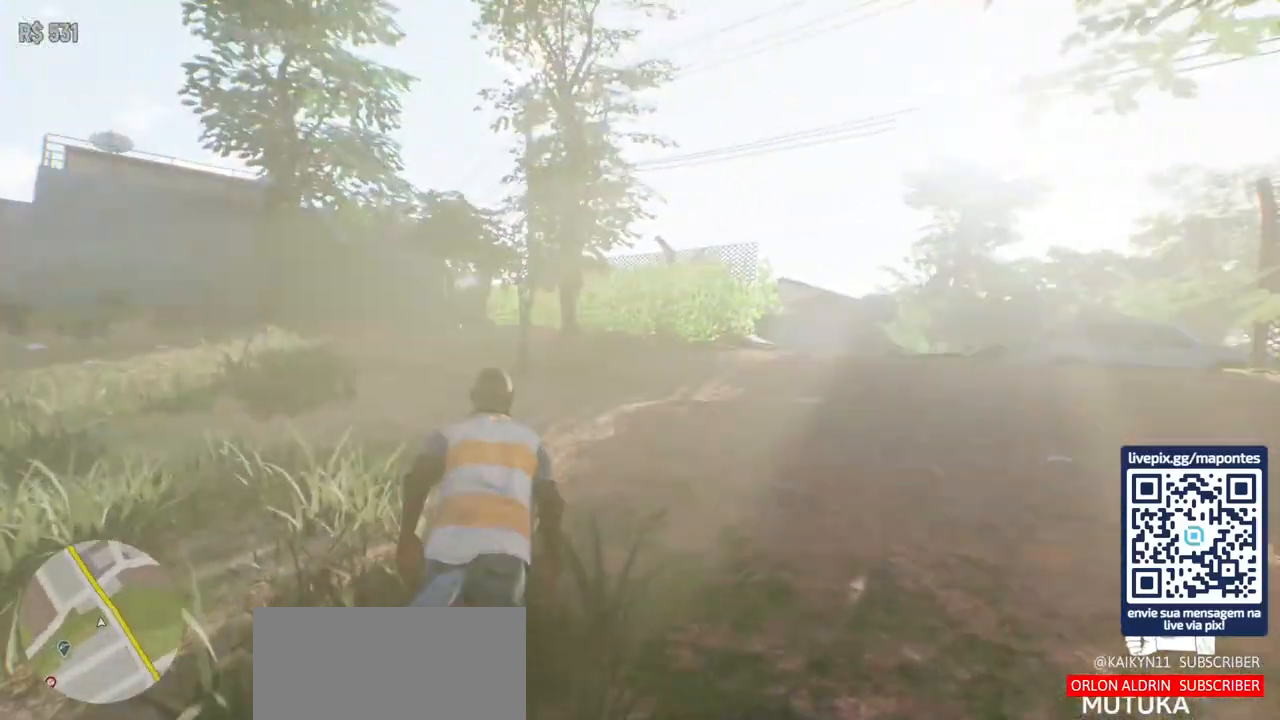
{"keys": ["shift", "w"], "mouse": [], "events": []}
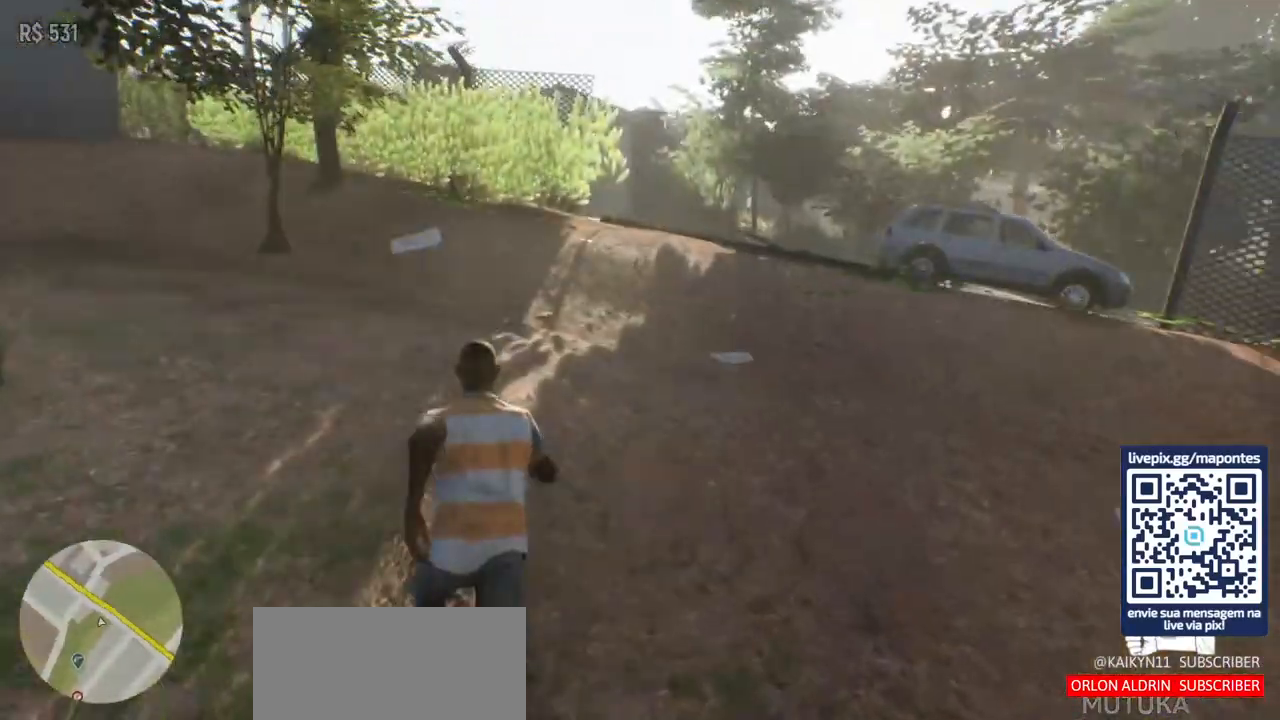
{"keys": ["shift", "w"], "mouse": [], "events": [[17, "d", "down"], [167, "d", "up"]]}
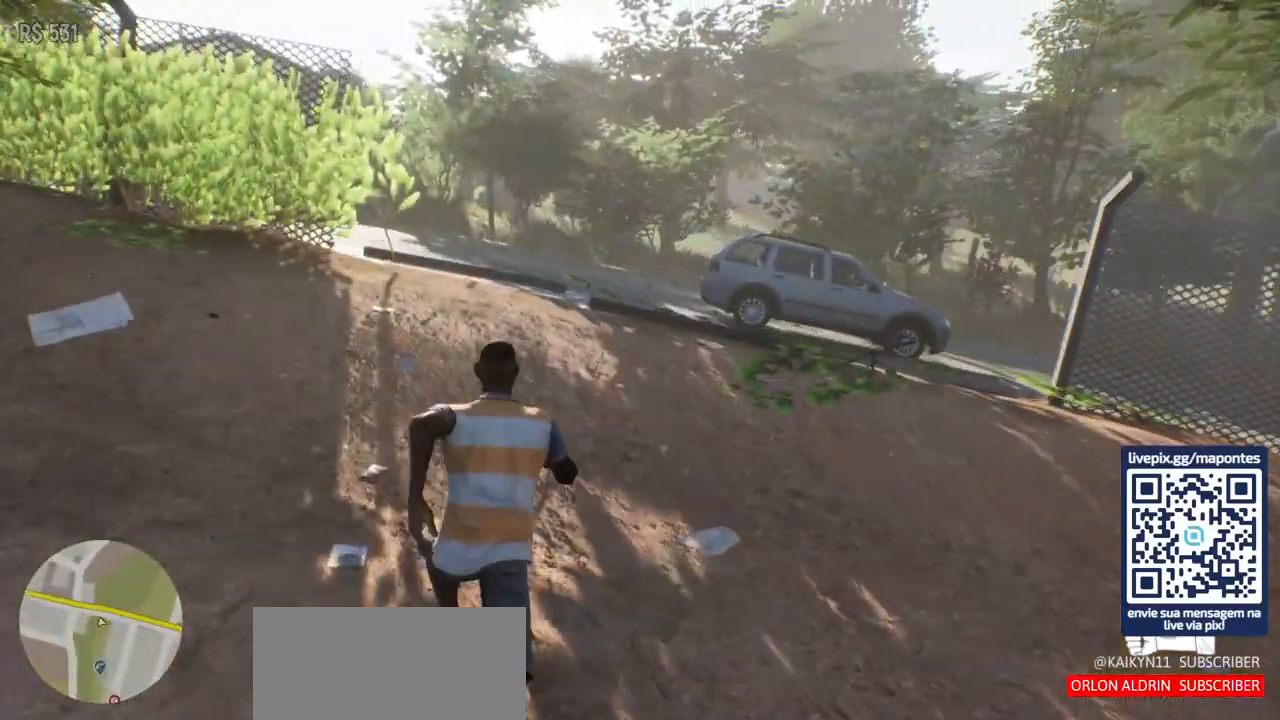
{"keys": ["shift", "w"], "mouse": [], "events": []}
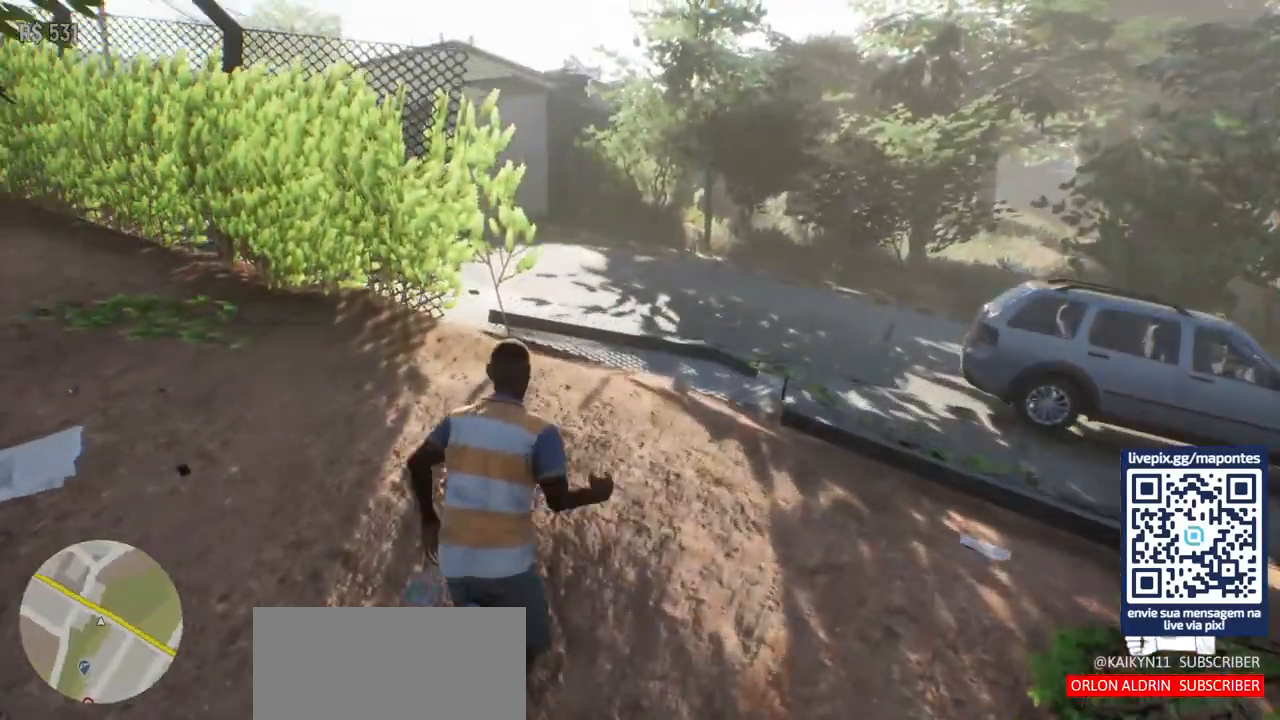
{"keys": ["shift", "w"], "mouse": [], "events": [[150, "d", "down"], [333, "d", "up"]]}
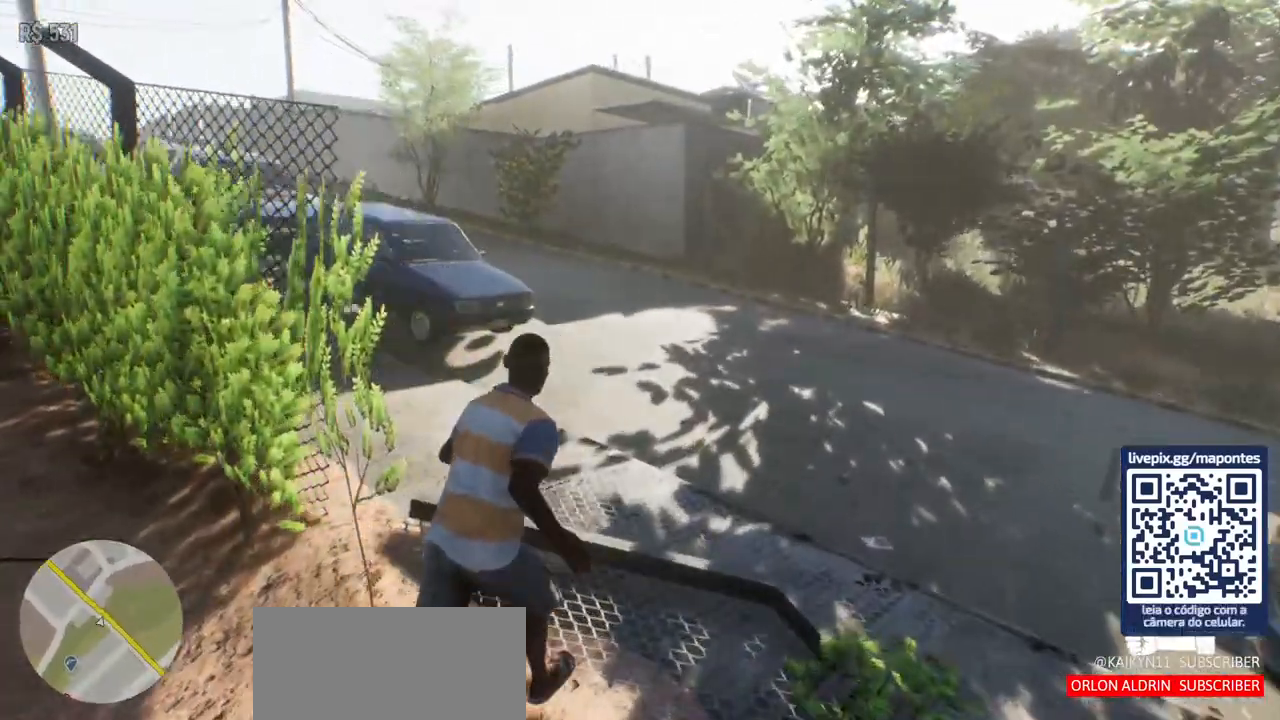
{"keys": ["w"], "mouse": [], "events": [[33, "shift", "up"]]}
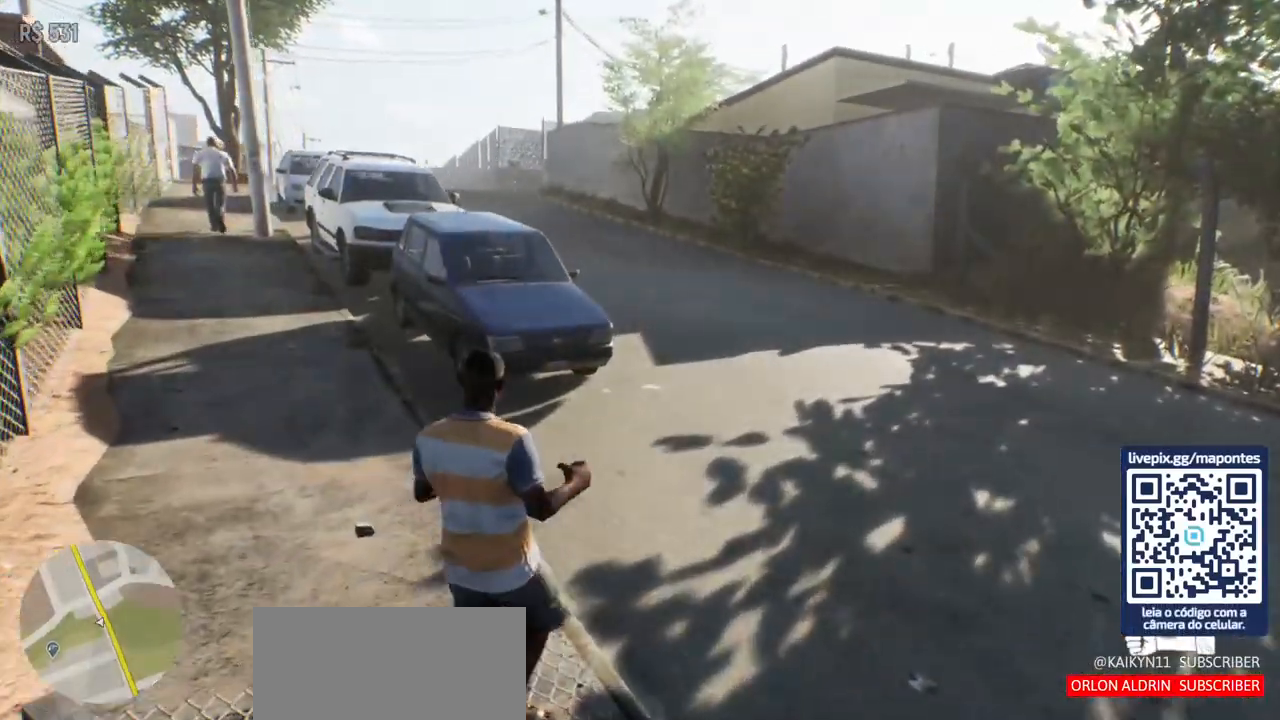
{"keys": ["d", "w"], "mouse": [], "events": [[33, "d", "down"], [150, "d", "up"], [317, "d", "down"]]}
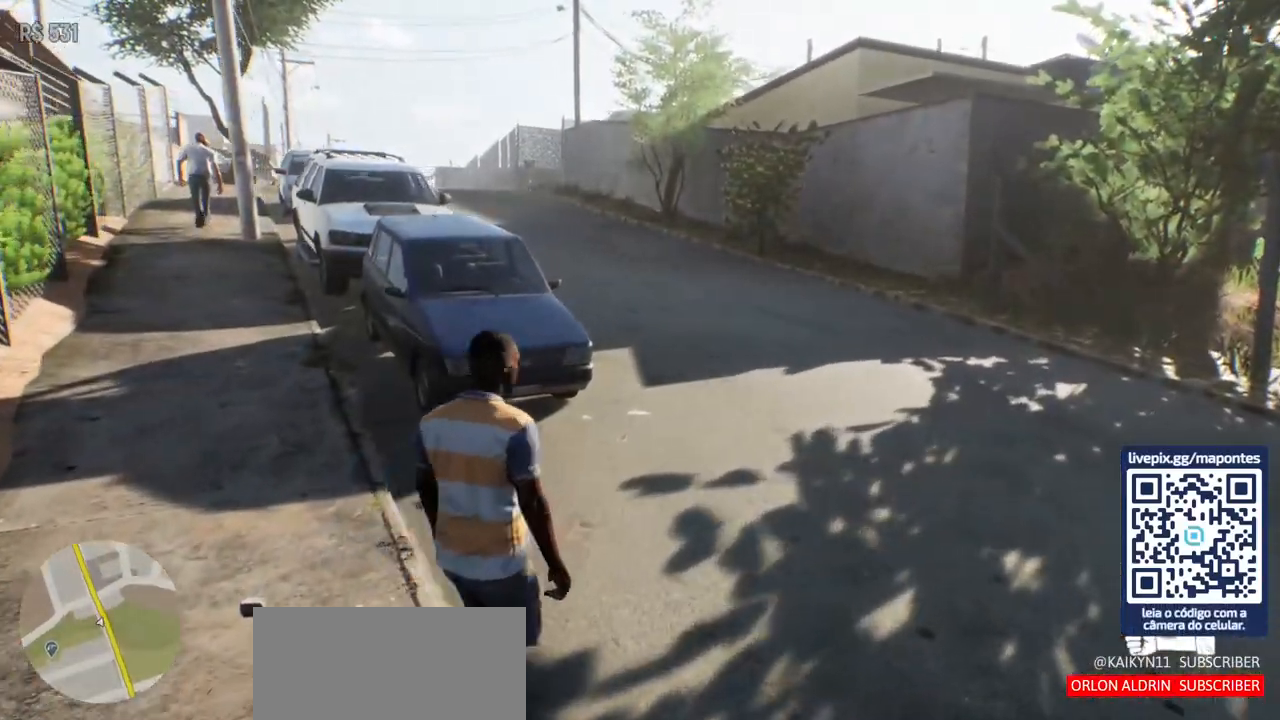
{"keys": ["w"], "mouse": [], "events": [[50, "d", "up"]]}
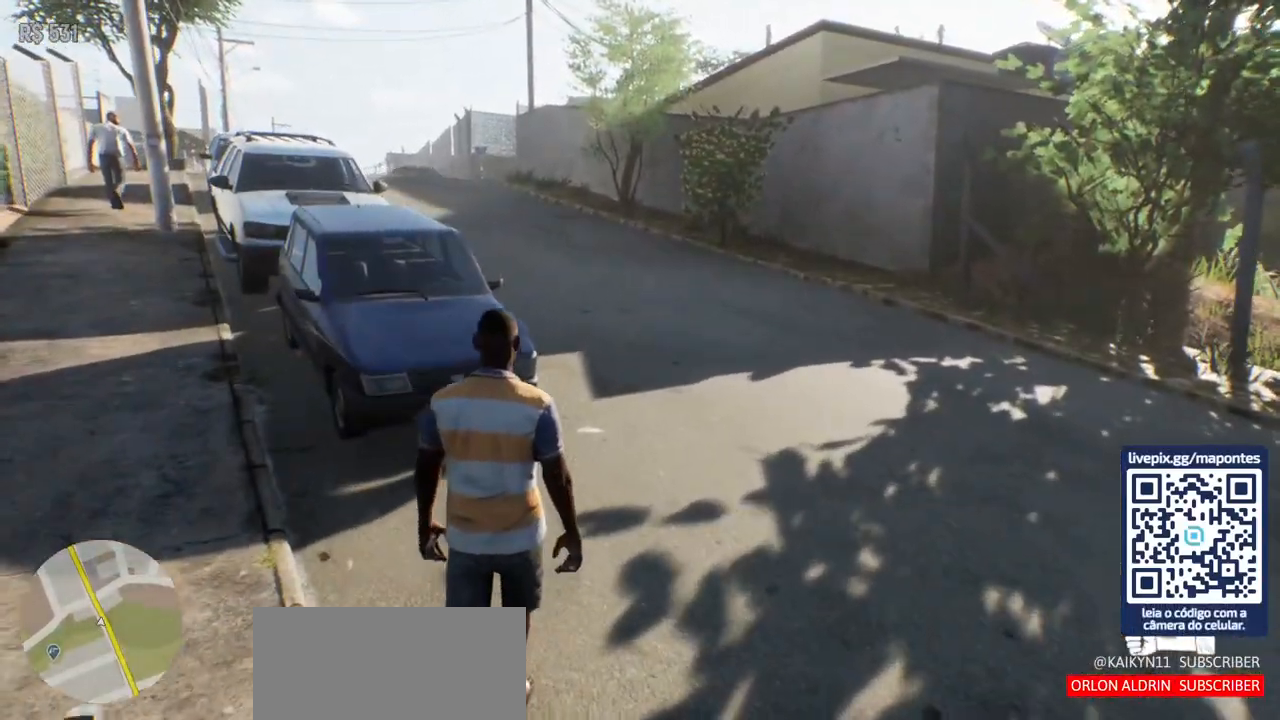
{"keys": ["a", "w"], "mouse": [], "events": [[483, "a", "down"]]}
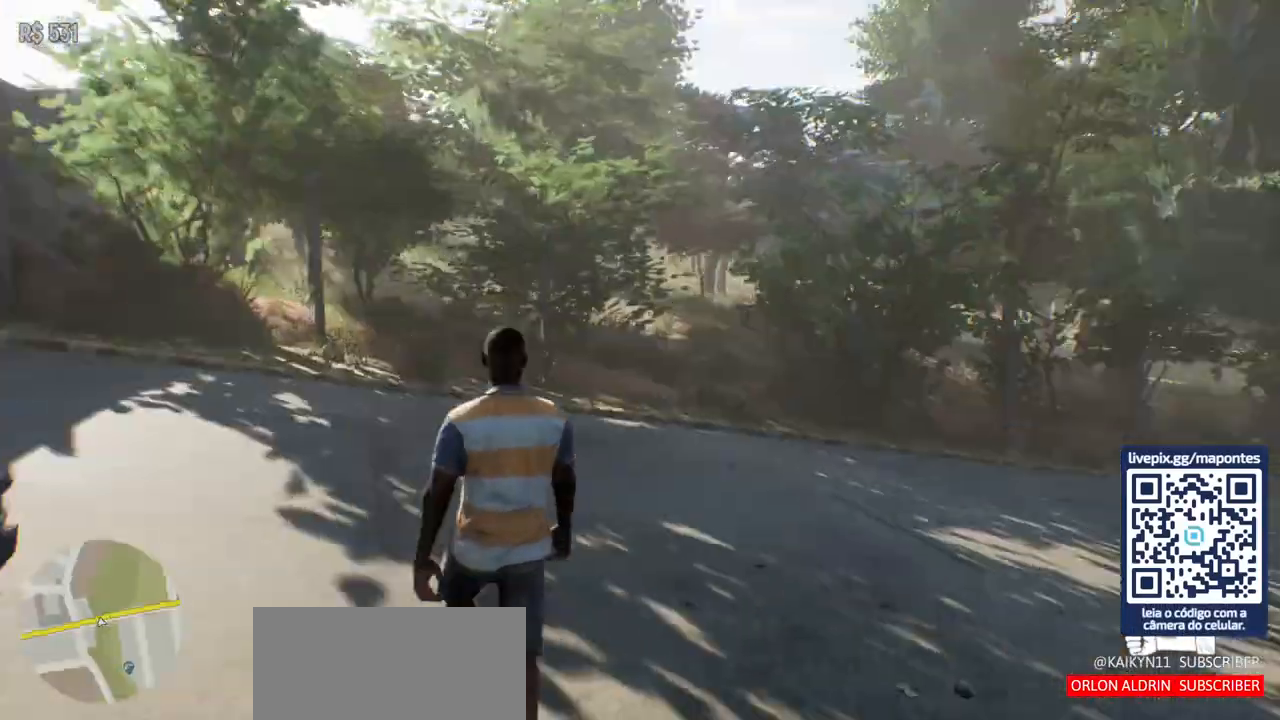
{"keys": ["s"], "mouse": [], "events": [[83, "w", "up"], [350, "s", "down"], [483, "a", "up"]]}
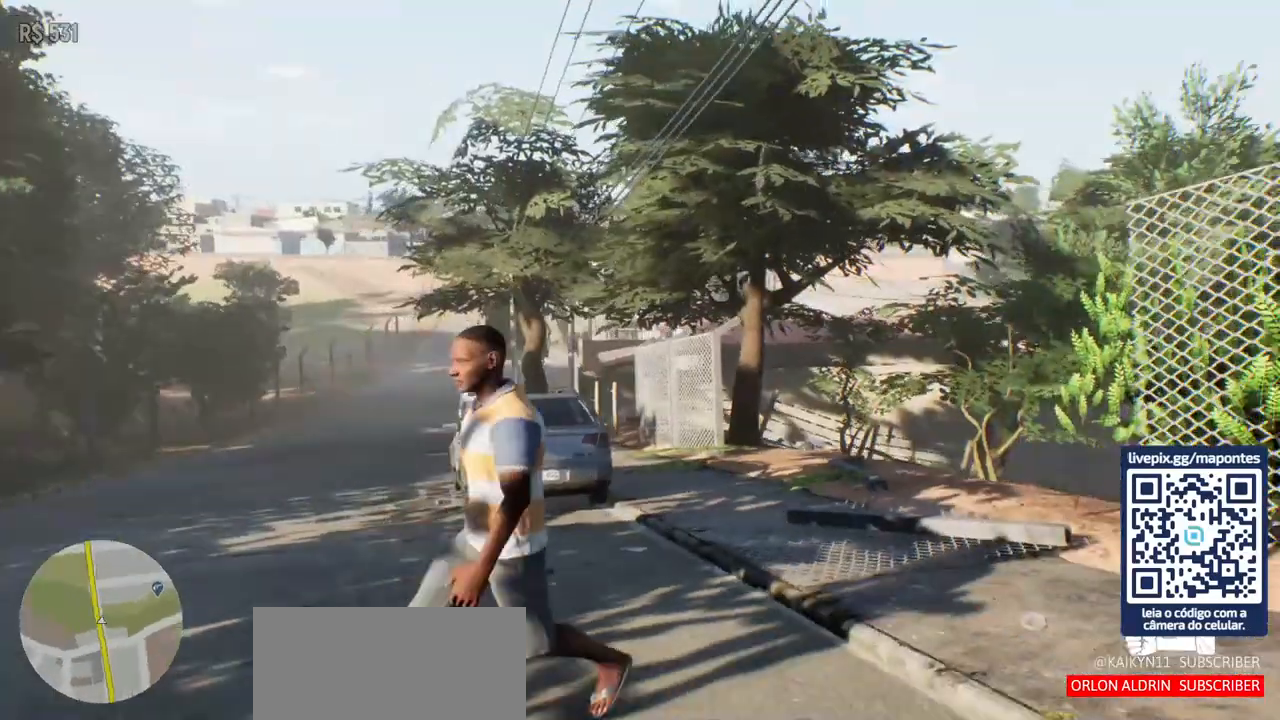
{"keys": ["d", "s"], "mouse": [], "events": [[250, "d", "down"]]}
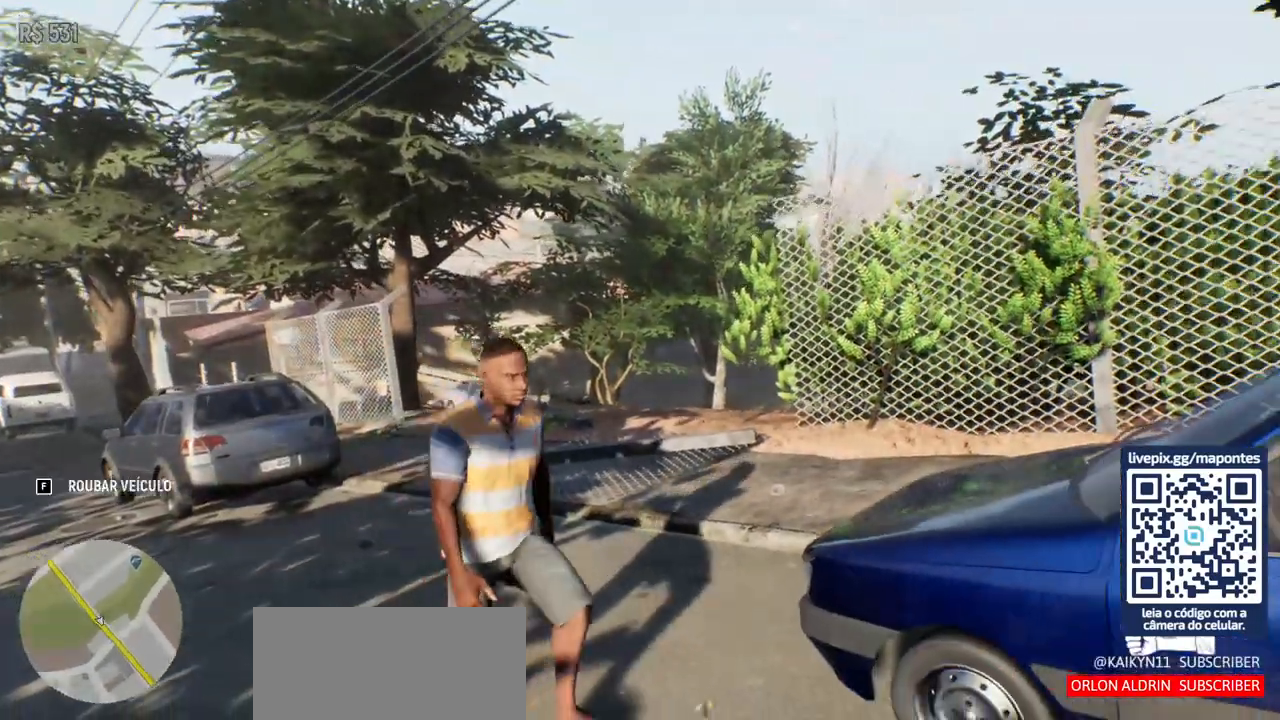
{"keys": ["d", "s"], "mouse": [], "events": []}
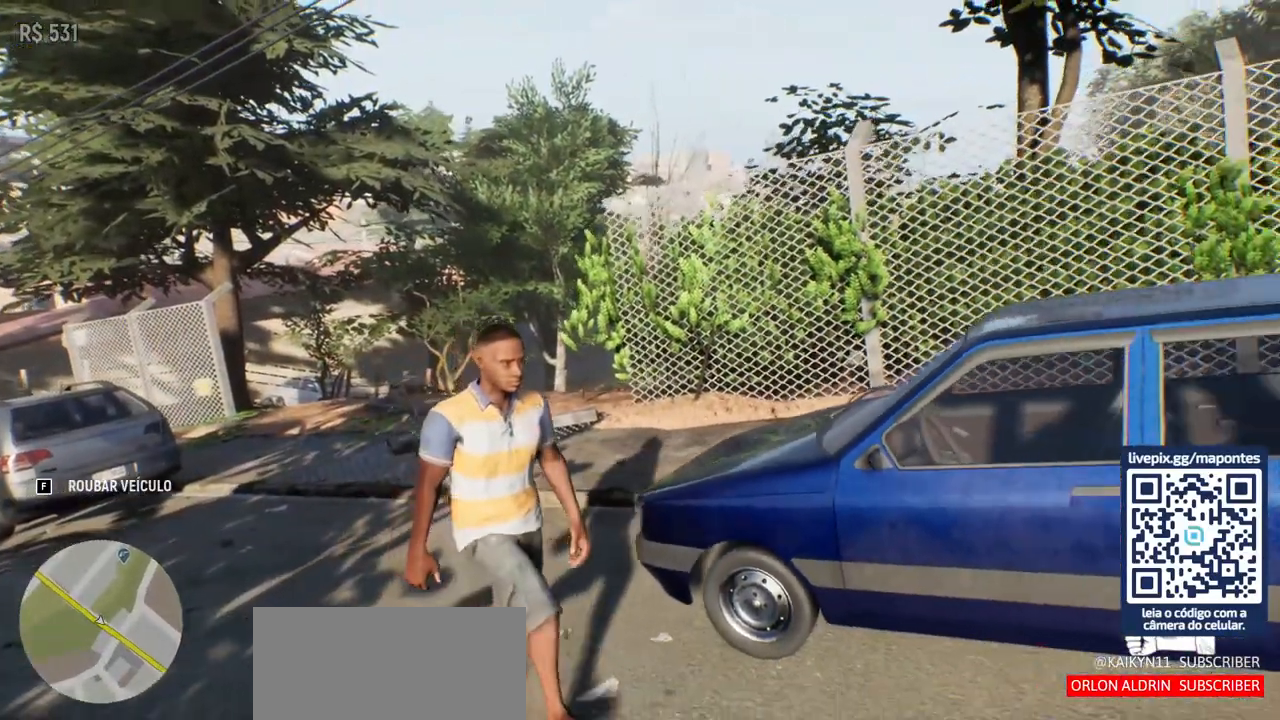
{"keys": ["d"], "mouse": [], "events": [[250, "s", "up"]]}
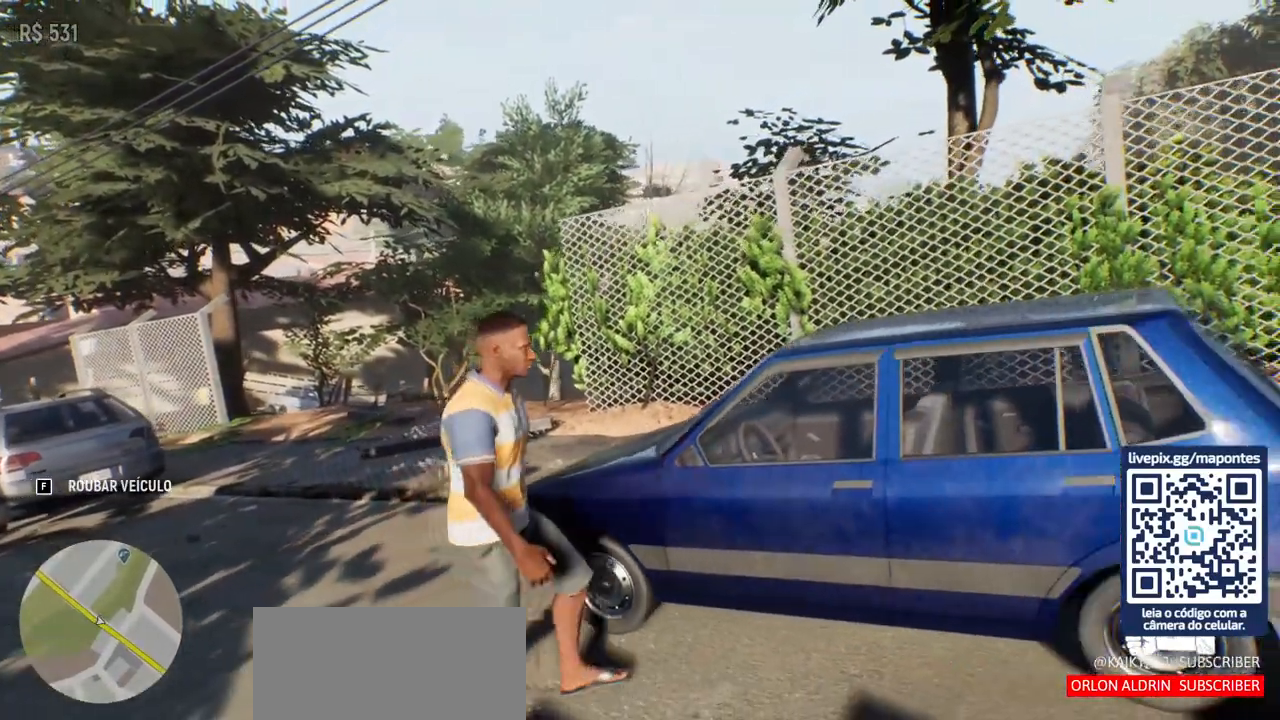
{"keys": [], "mouse": [], "events": [[33, "w", "down"], [200, "w", "up"], [417, "d", "up"]]}
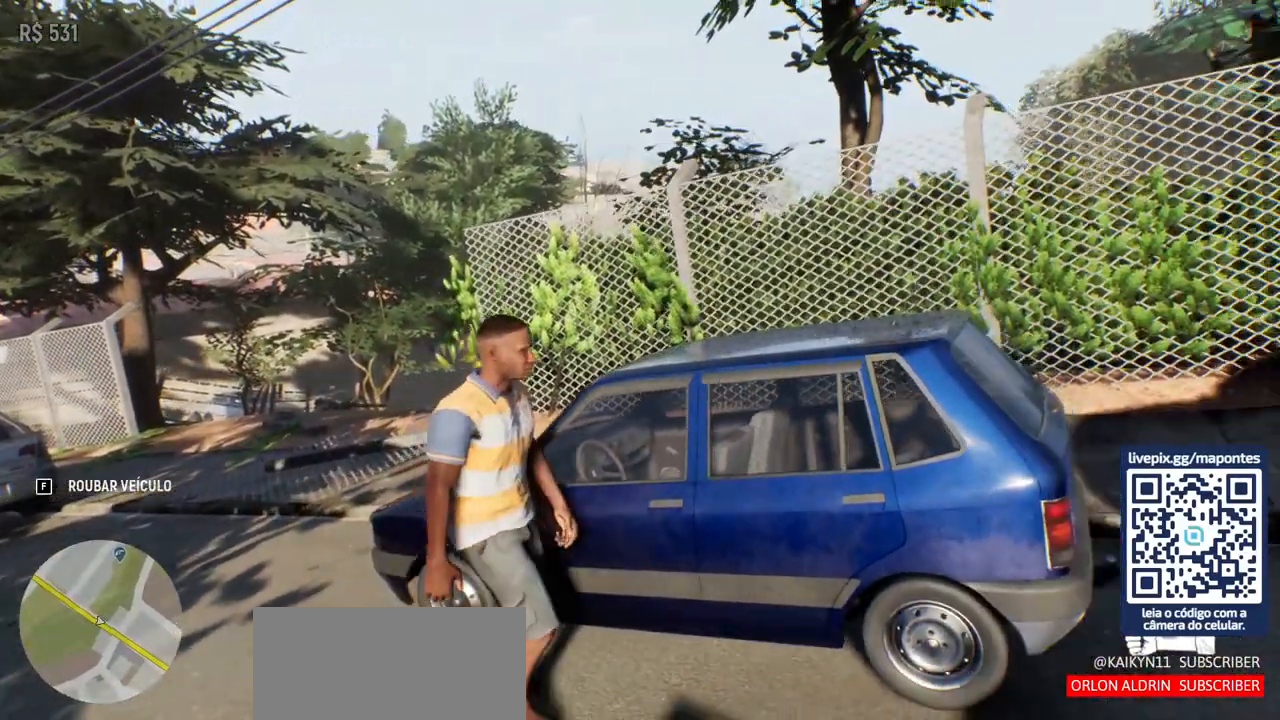
{"keys": [], "mouse": [], "events": [[100, "f", "down"], [183, "f", "up"]]}
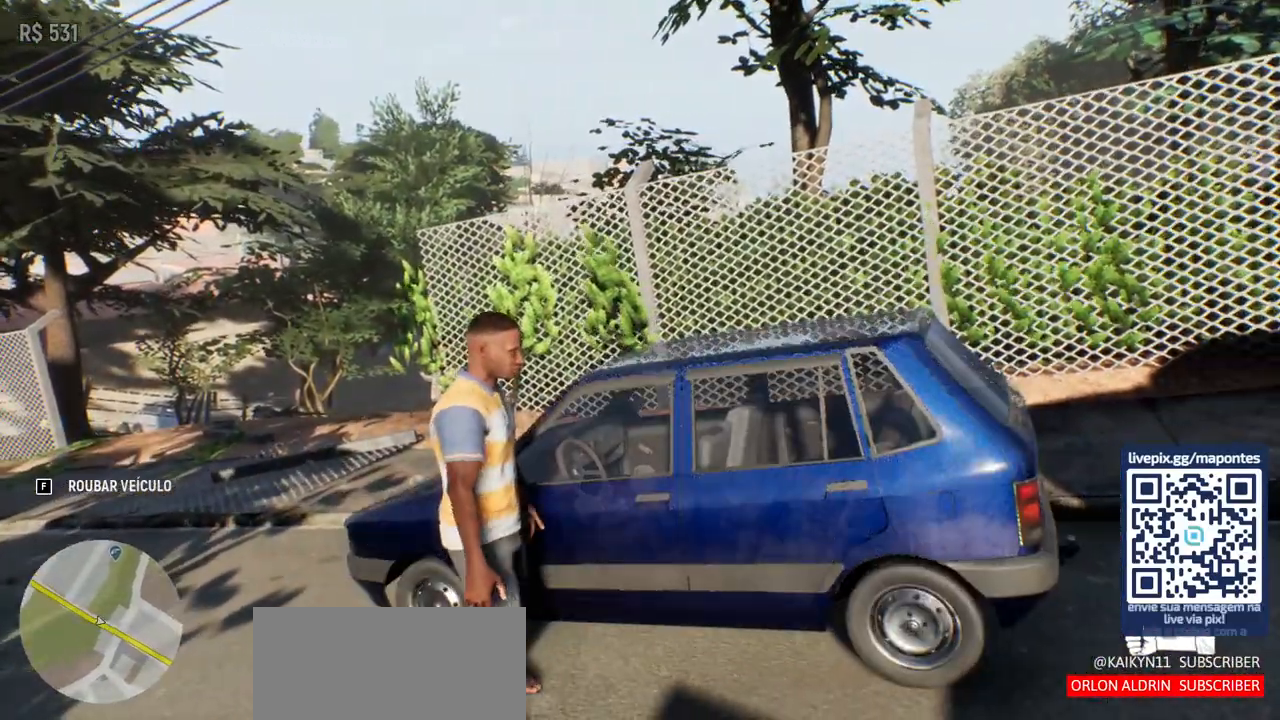
{"keys": [], "mouse": [], "events": []}
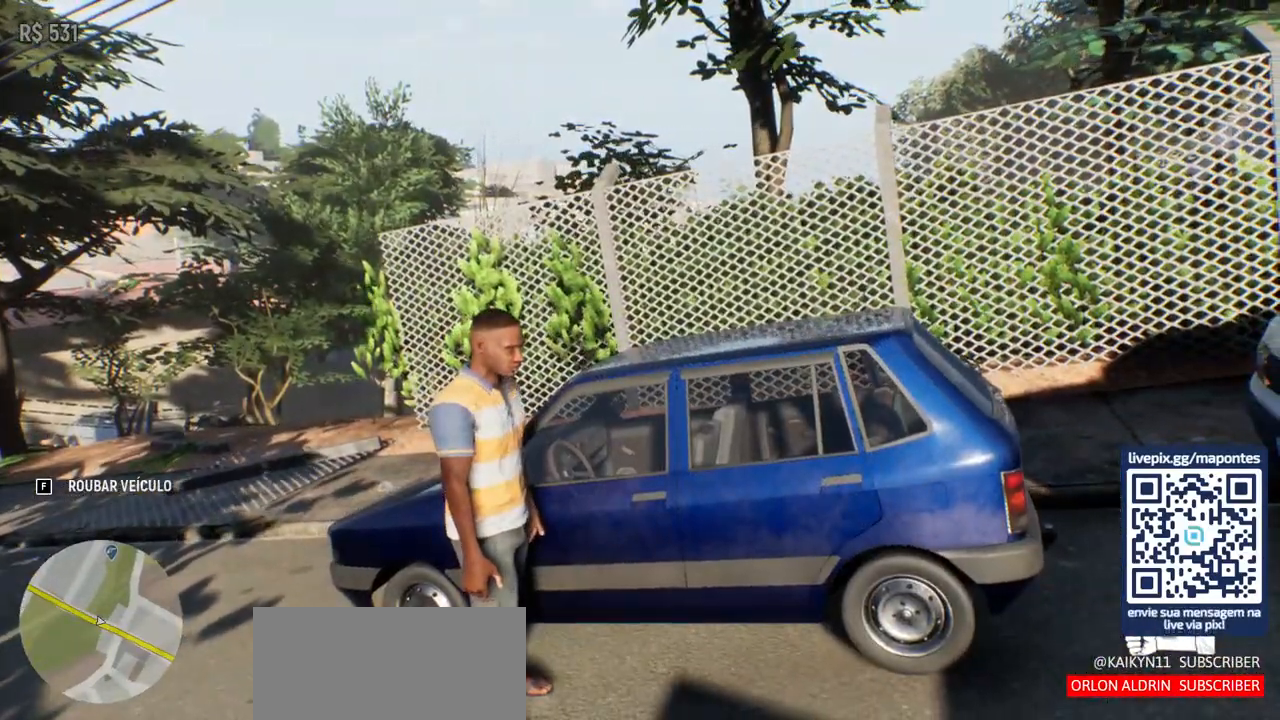
{"keys": [], "mouse": [], "events": [[67, "f", "down"], [167, "f", "up"]]}